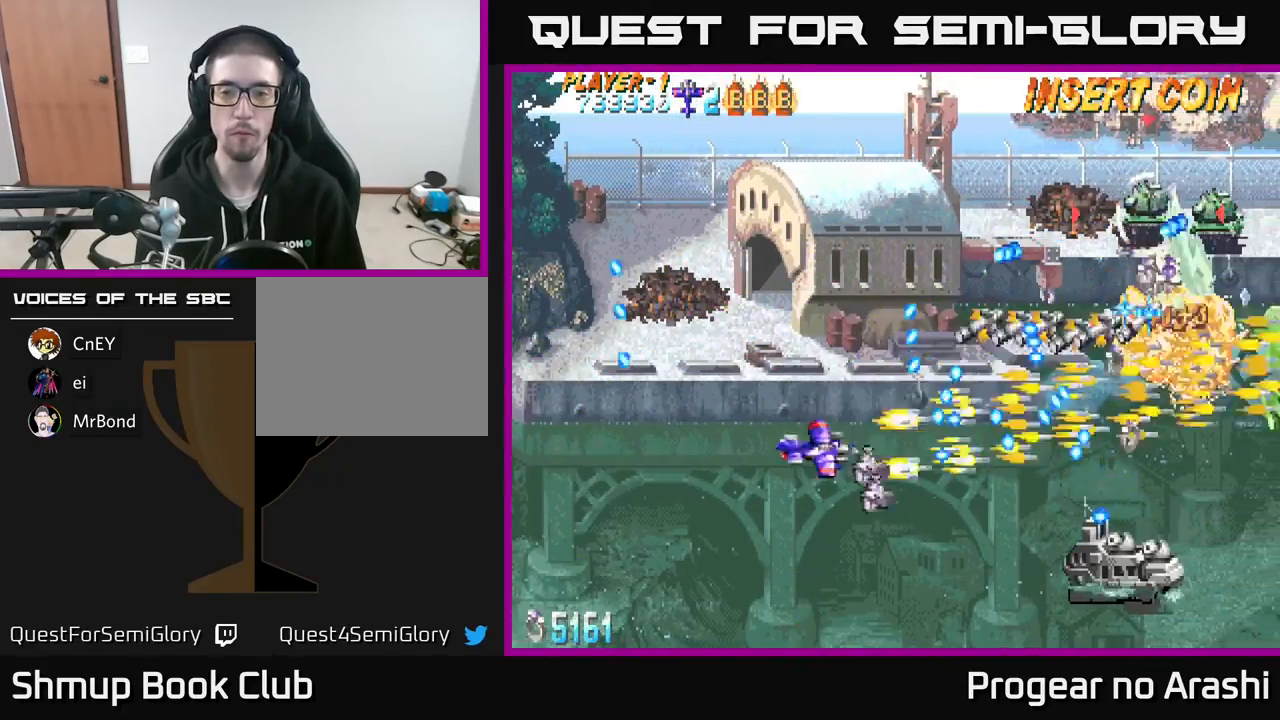
Gameplay with a controller (Xbox layout); each line is a JSON object with the inputs held at the frame after it. "events" lists button and stick changes between this image and that frame as [ms after this image, input, new state], when the widget could be followed in between. Not read: right_stick.
{"buttons": ["X"], "left_stick": "center", "events": [[100, "DPAD_RIGHT", "down"], [150, "X", "down"], [317, "DPAD_RIGHT", "up"], [333, "DPAD_DOWN", "up"], [367, "DPAD_LEFT", "down"], [500, "DPAD_LEFT", "up"]]}
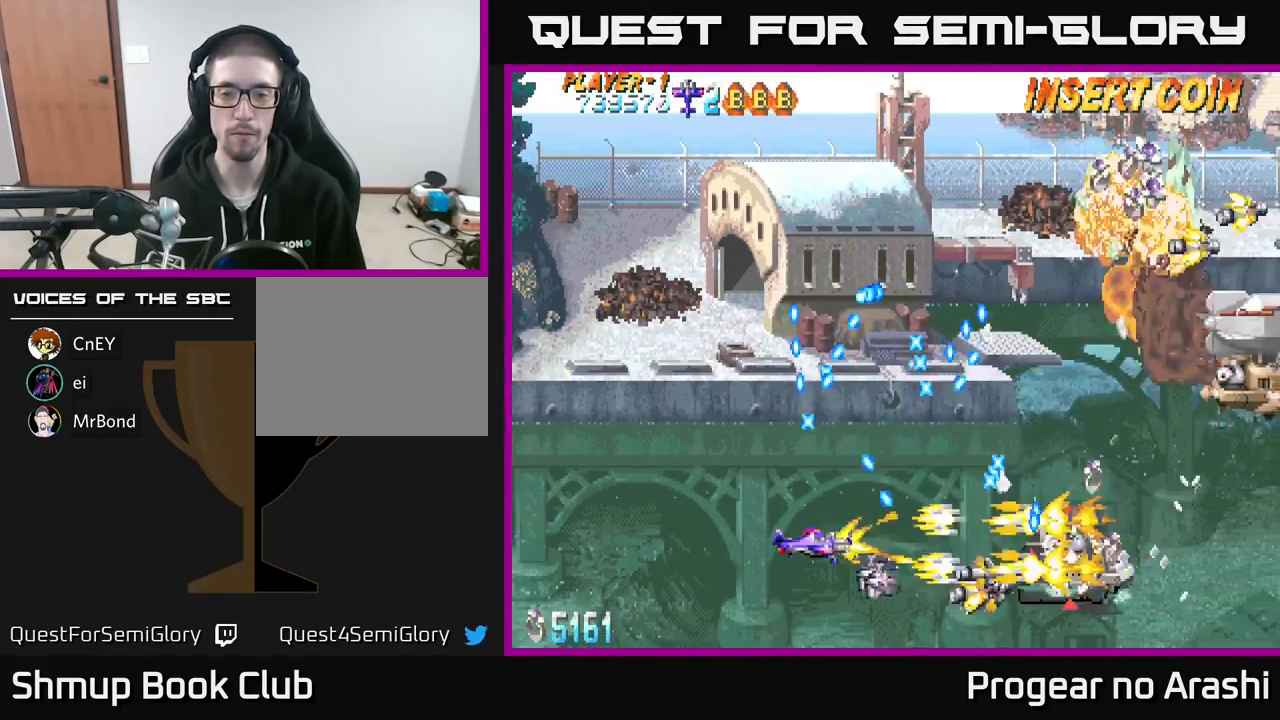
{"buttons": ["A", "DPAD_UP"], "left_stick": "center", "events": [[50, "DPAD_DOWN", "down"], [67, "A", "down"], [67, "DPAD_RIGHT", "down"], [100, "X", "up"], [233, "DPAD_RIGHT", "up"], [333, "DPAD_RIGHT", "down"], [350, "DPAD_DOWN", "up"], [467, "DPAD_RIGHT", "up"], [467, "DPAD_UP", "down"]]}
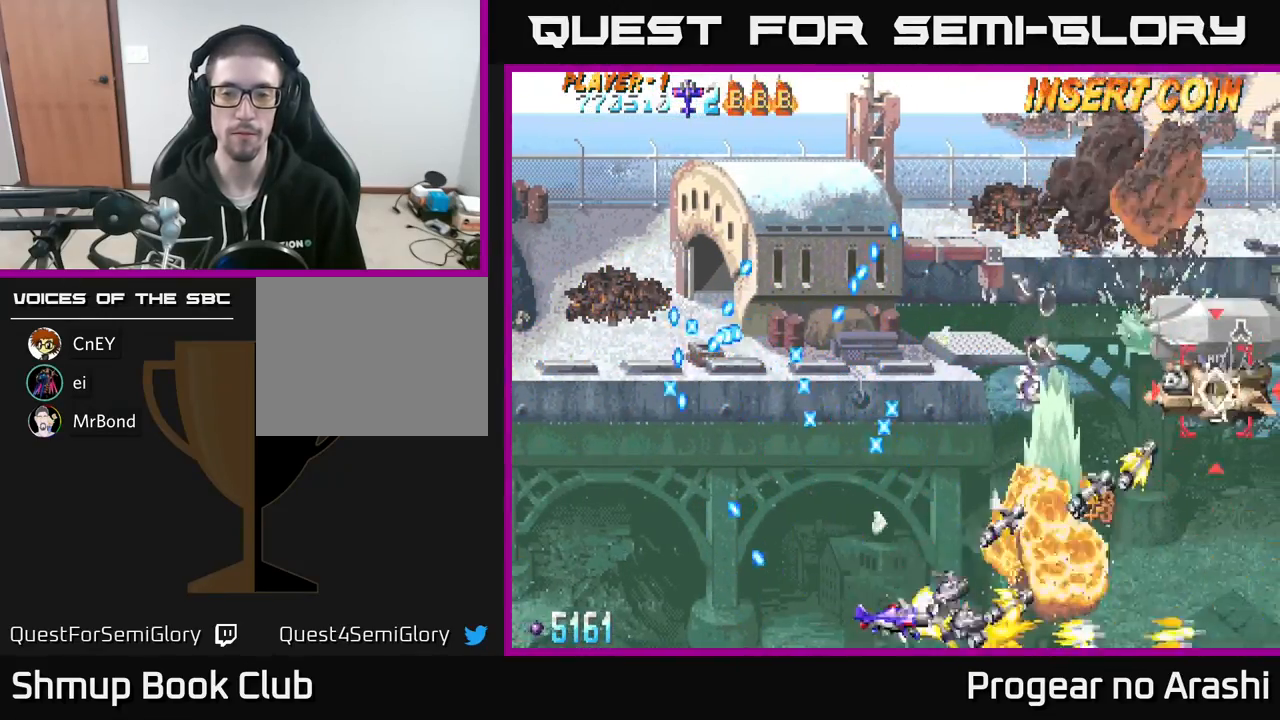
{"buttons": ["X", "DPAD_UP"], "left_stick": "center", "events": [[100, "A", "up"], [233, "X", "down"]]}
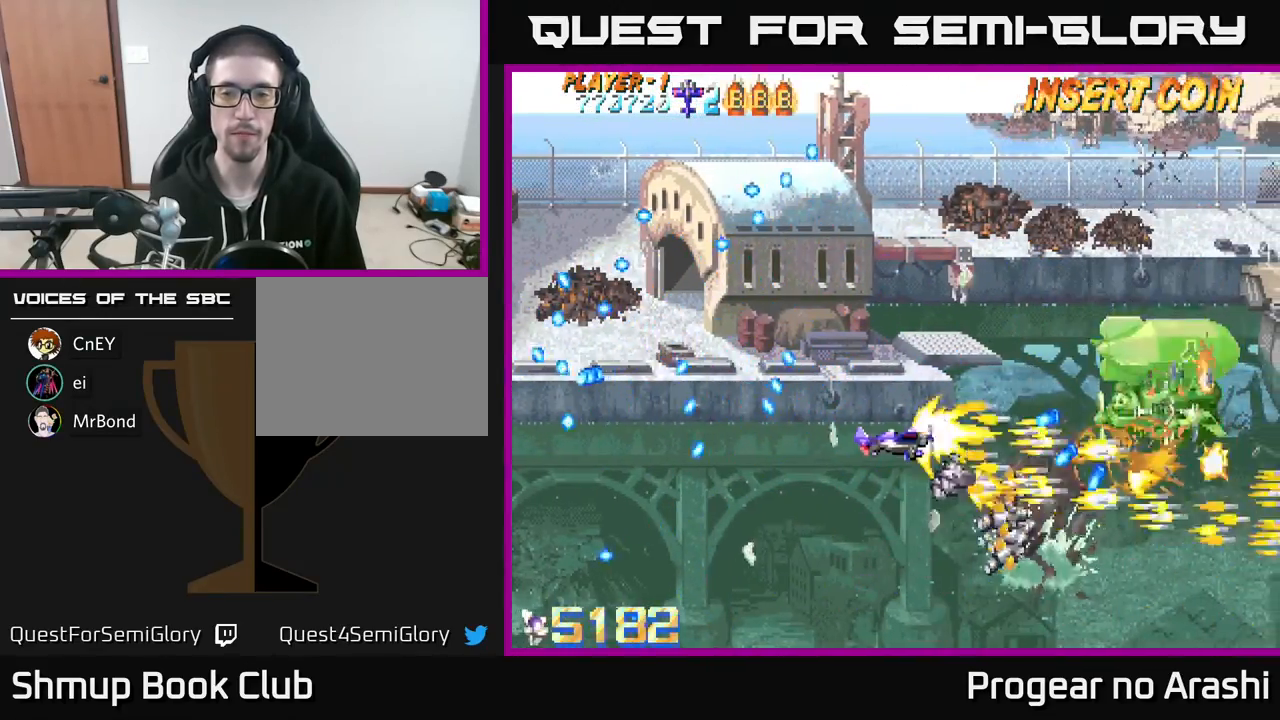
{"buttons": ["A", "DPAD_UP"], "left_stick": "center", "events": [[150, "DPAD_LEFT", "down"], [183, "A", "down"], [183, "DPAD_UP", "up"], [233, "X", "up"], [317, "DPAD_LEFT", "up"], [433, "DPAD_UP", "down"]]}
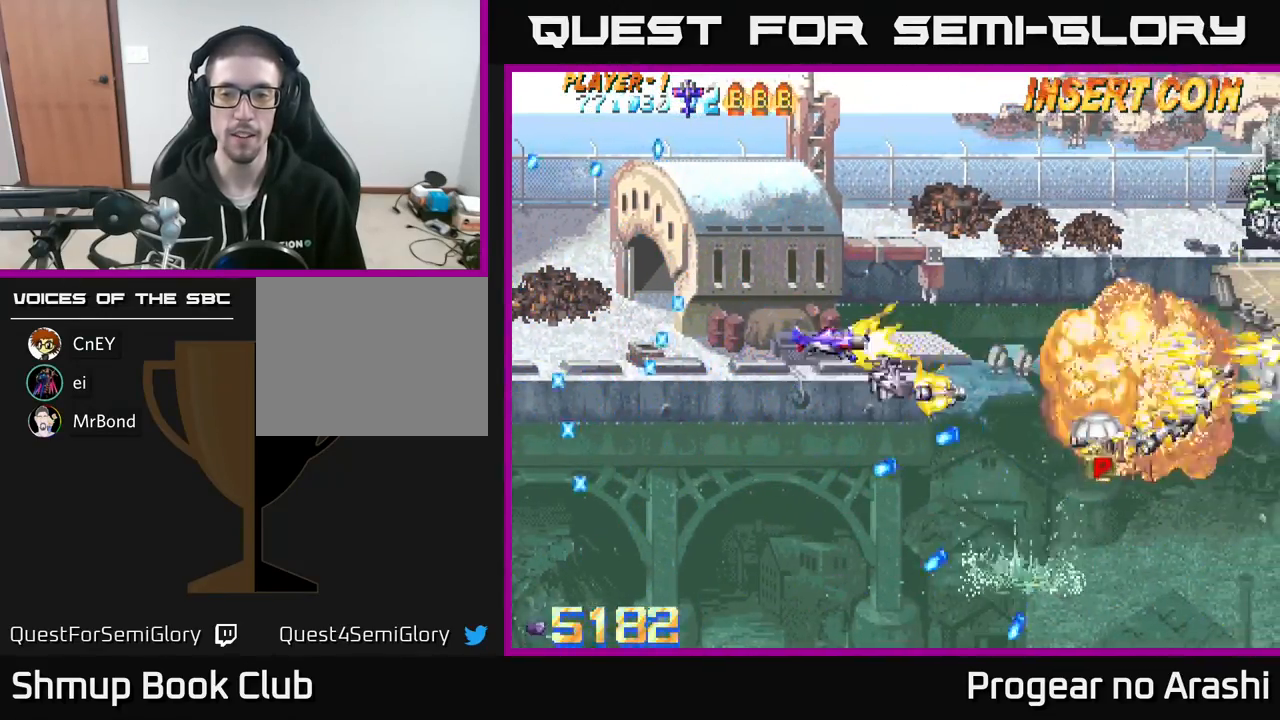
{"buttons": ["DPAD_DOWN"], "left_stick": "center", "events": [[67, "DPAD_RIGHT", "down"], [67, "DPAD_UP", "up"], [117, "A", "up"], [200, "DPAD_DOWN", "down"], [267, "DPAD_RIGHT", "up"], [300, "DPAD_RIGHT", "down"], [483, "DPAD_RIGHT", "up"]]}
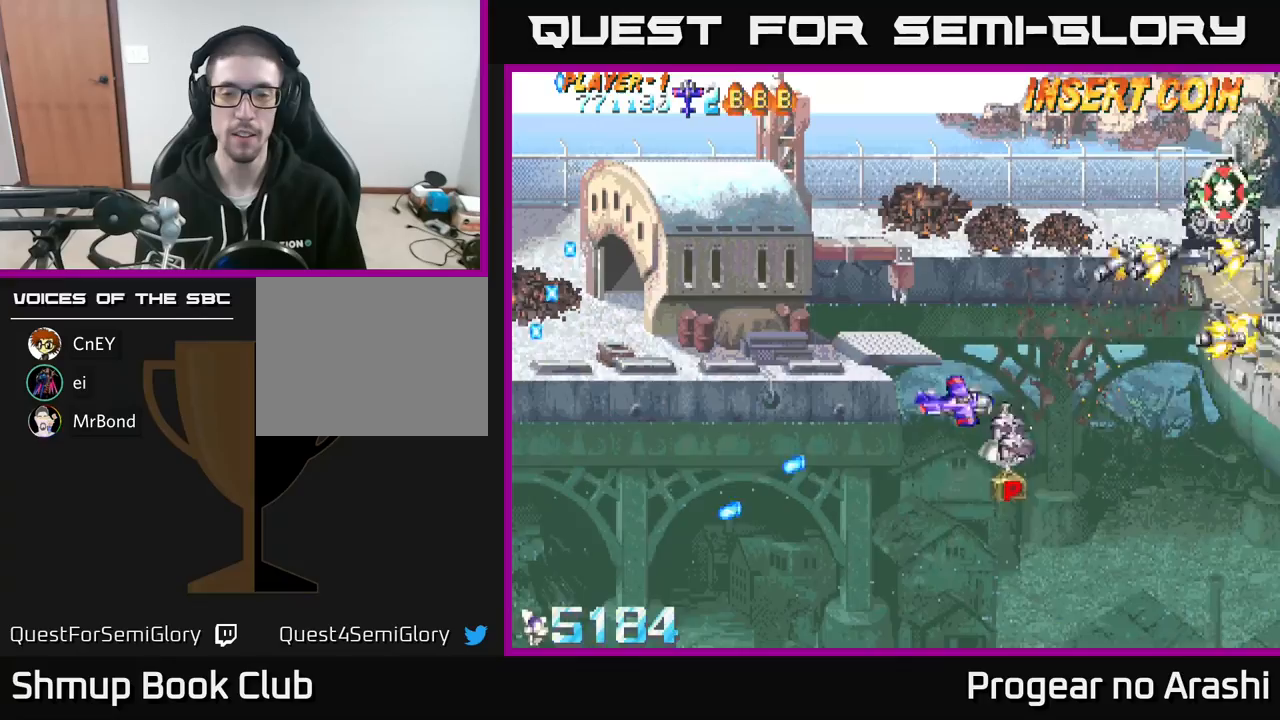
{"buttons": ["DPAD_UP"], "left_stick": "center", "events": [[233, "DPAD_DOWN", "up"], [267, "DPAD_LEFT", "down"], [300, "DPAD_UP", "down"], [500, "DPAD_LEFT", "up"]]}
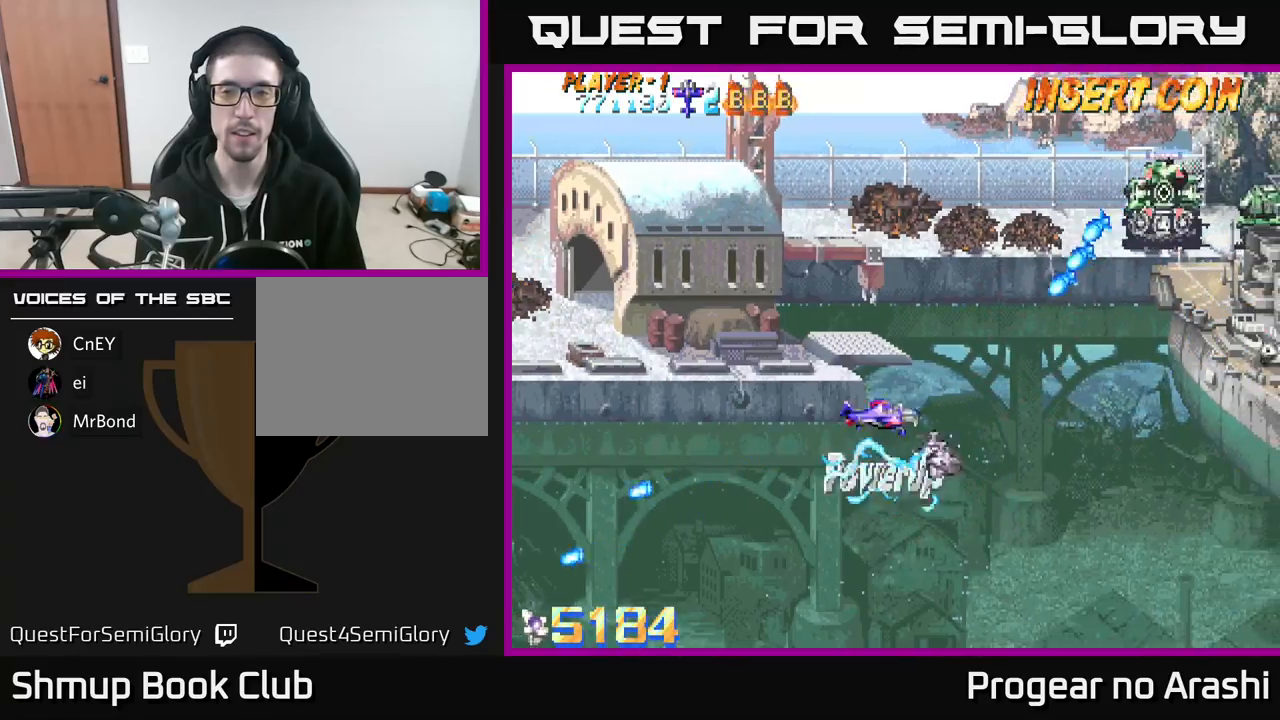
{"buttons": ["DPAD_UP"], "left_stick": "center", "events": []}
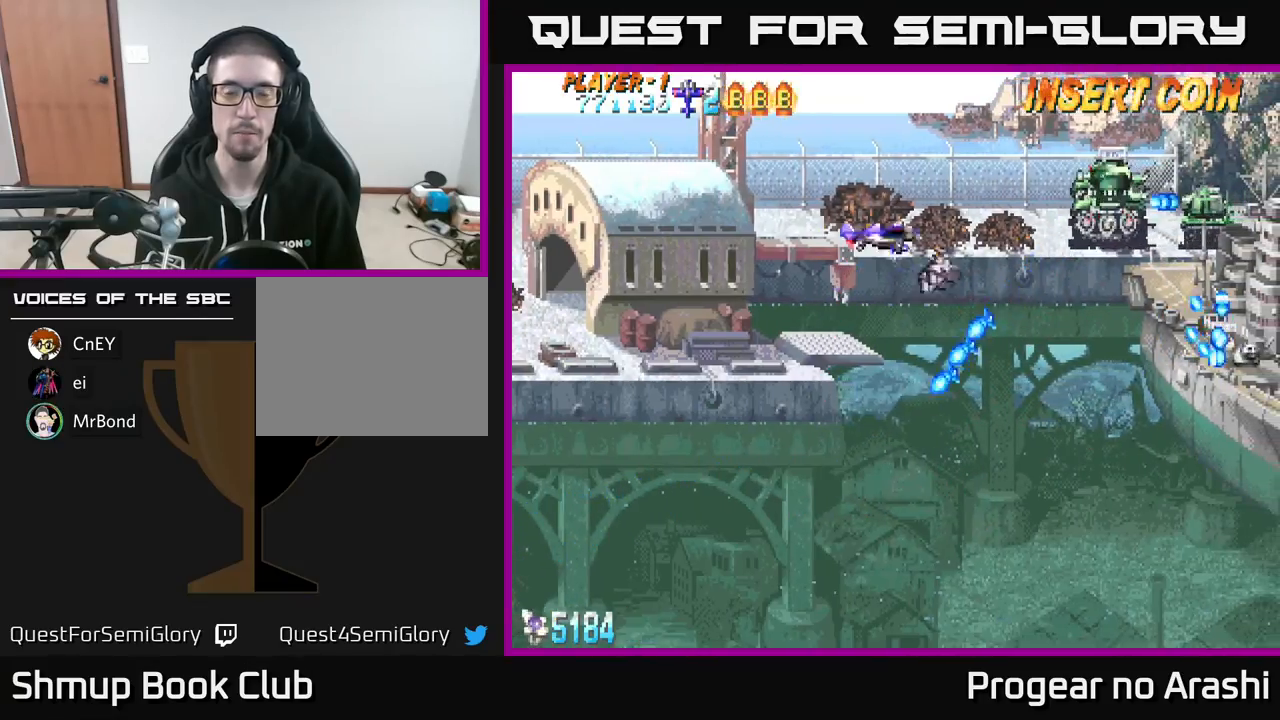
{"buttons": ["DPAD_LEFT"], "left_stick": "center", "events": [[33, "DPAD_LEFT", "down"], [133, "DPAD_LEFT", "up"], [450, "DPAD_LEFT", "down"], [467, "DPAD_UP", "up"]]}
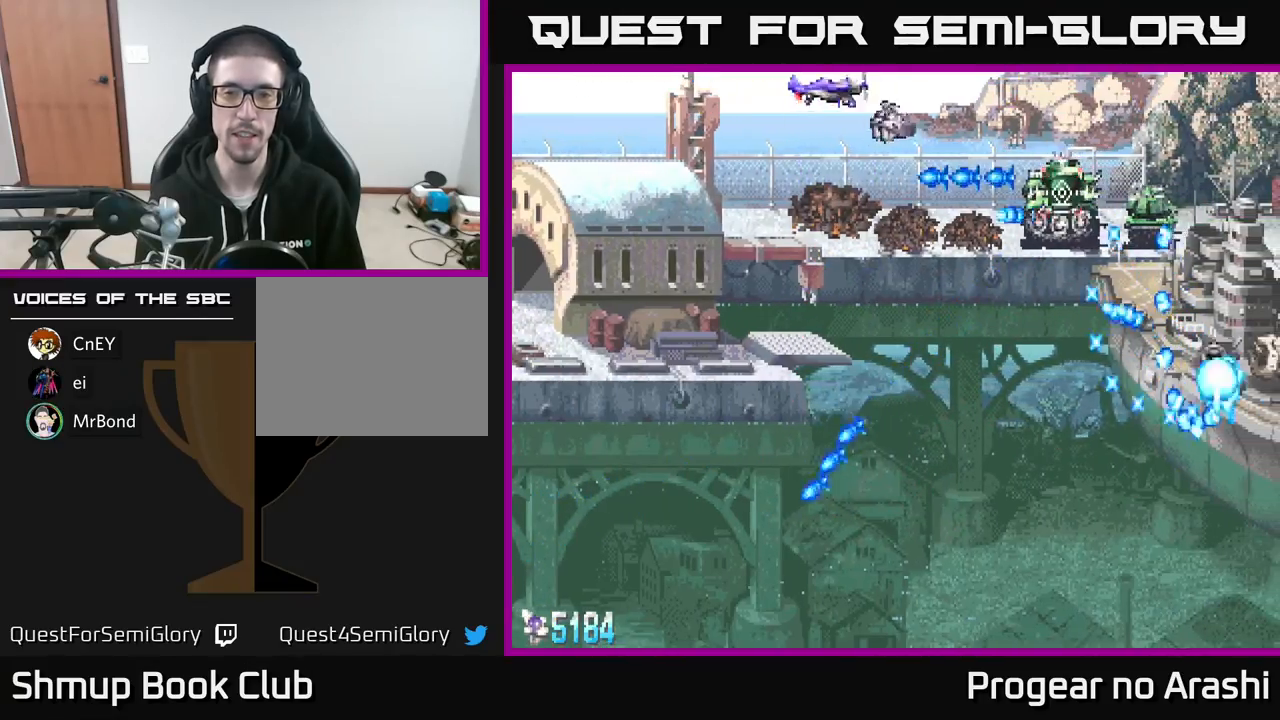
{"buttons": ["DPAD_DOWN"], "left_stick": "center", "events": [[33, "DPAD_DOWN", "down"], [400, "DPAD_LEFT", "up"]]}
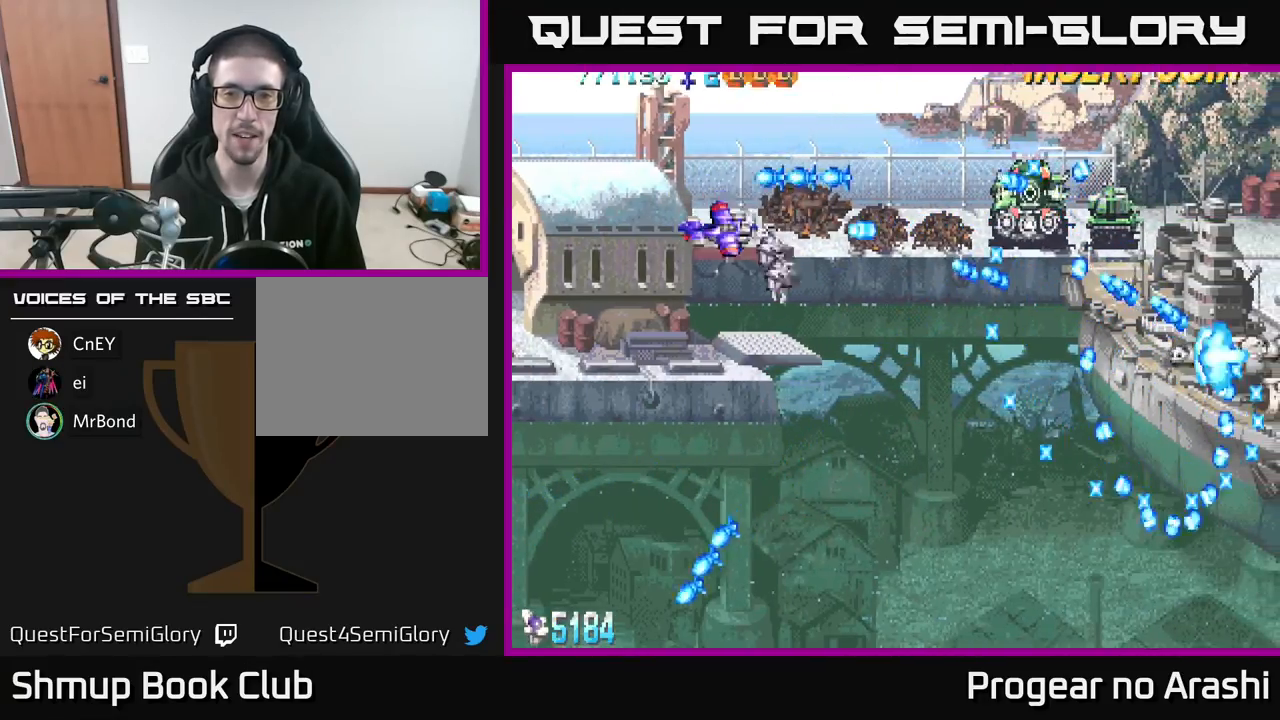
{"buttons": [], "left_stick": "center", "events": [[400, "DPAD_DOWN", "up"]]}
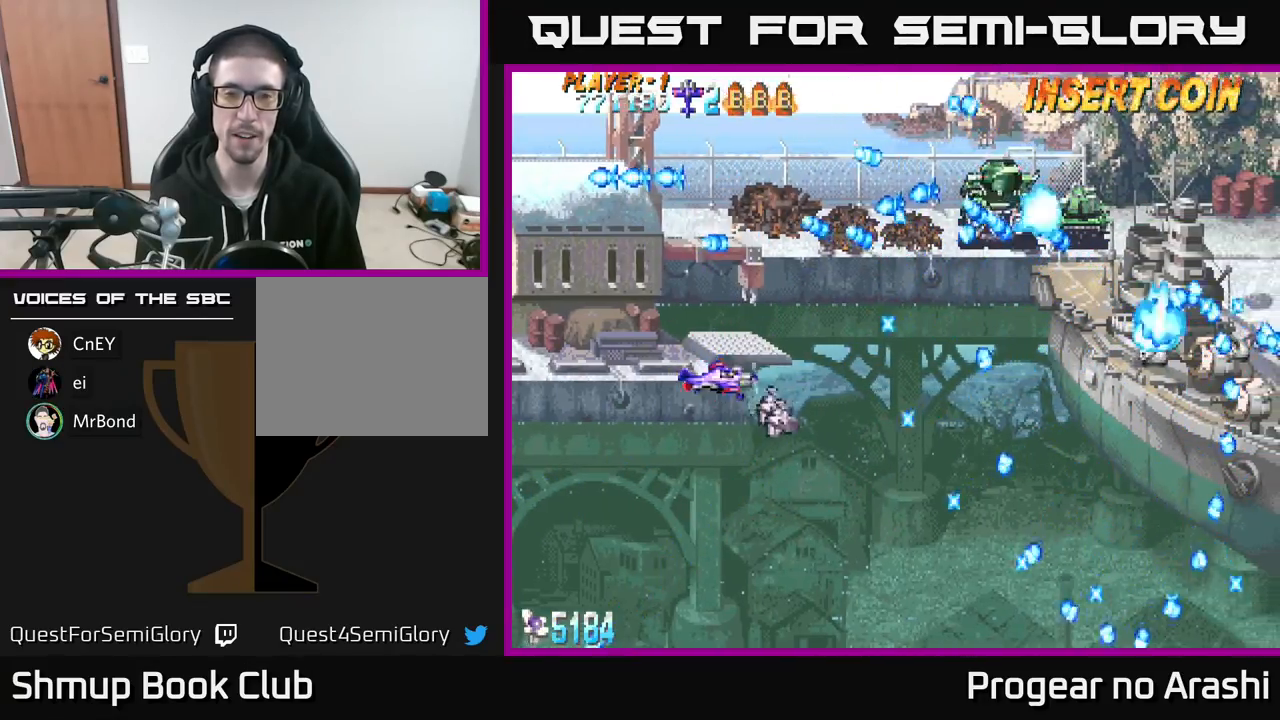
{"buttons": ["X"], "left_stick": "center", "events": [[350, "X", "down"], [417, "DPAD_UP", "down"], [500, "DPAD_UP", "up"]]}
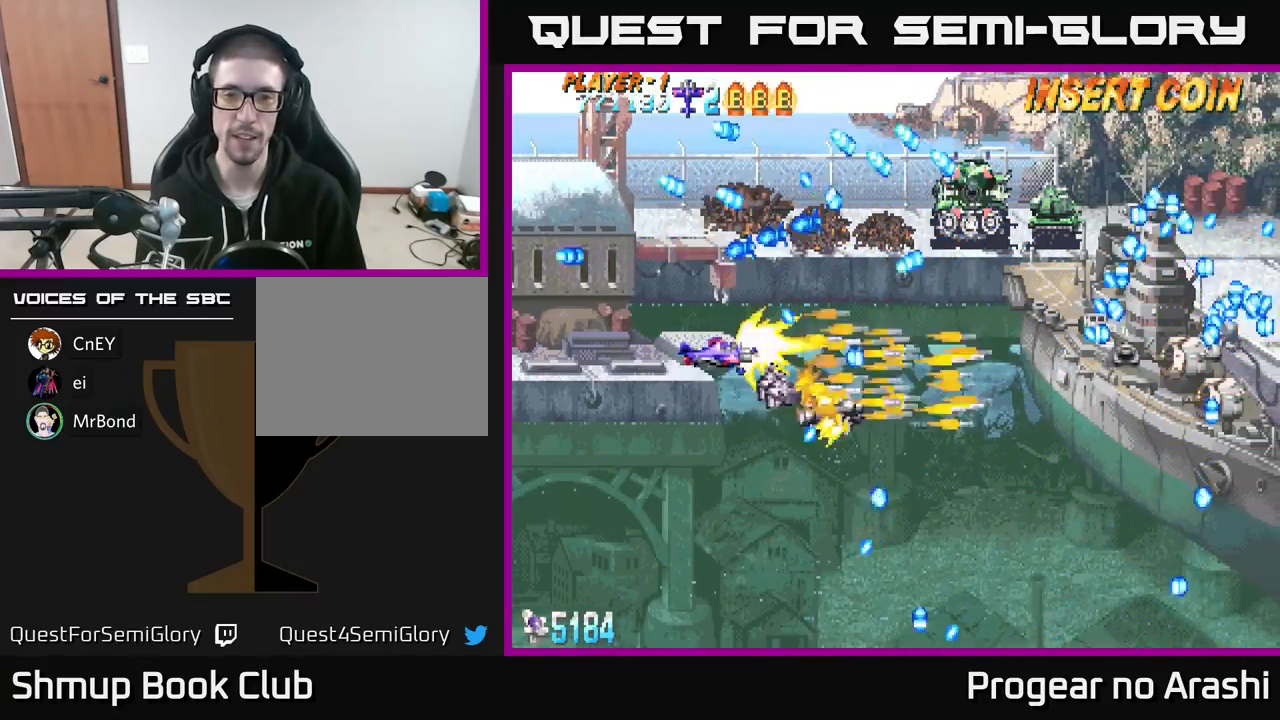
{"buttons": ["A", "DPAD_RIGHT"], "left_stick": "center", "events": [[67, "DPAD_DOWN", "down"], [133, "DPAD_DOWN", "up"], [167, "A", "down"], [200, "X", "up"], [400, "DPAD_RIGHT", "down"]]}
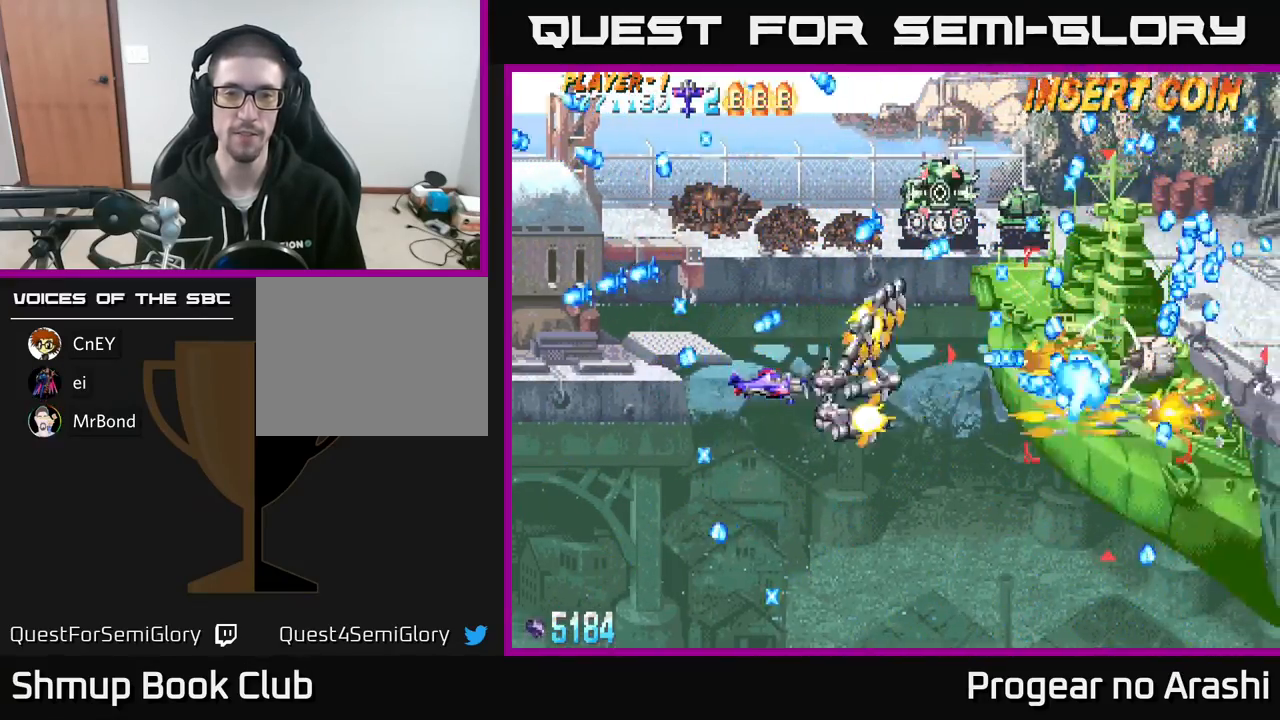
{"buttons": ["A", "DPAD_DOWN"], "left_stick": "center", "events": [[33, "DPAD_DOWN", "down"], [50, "DPAD_RIGHT", "up"]]}
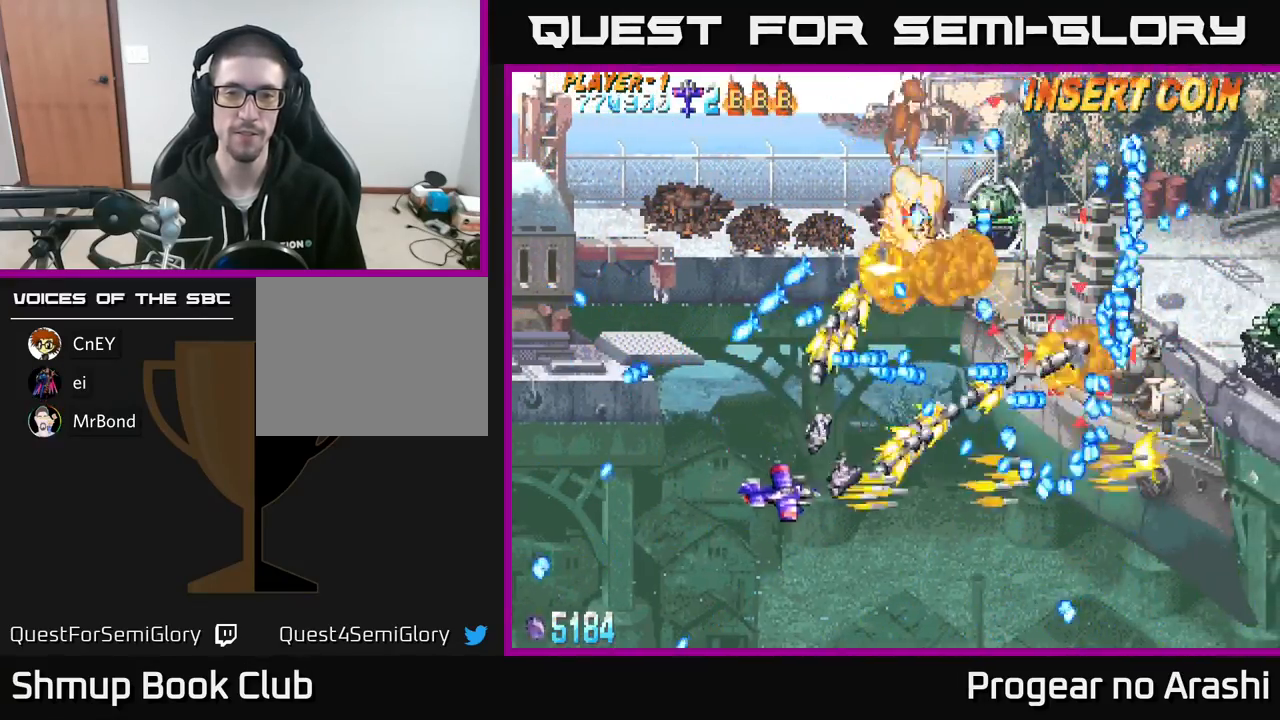
{"buttons": ["X"], "left_stick": "center", "events": [[117, "DPAD_DOWN", "up"], [117, "DPAD_LEFT", "down"], [117, "X", "down"], [183, "A", "up"], [300, "DPAD_LEFT", "up"]]}
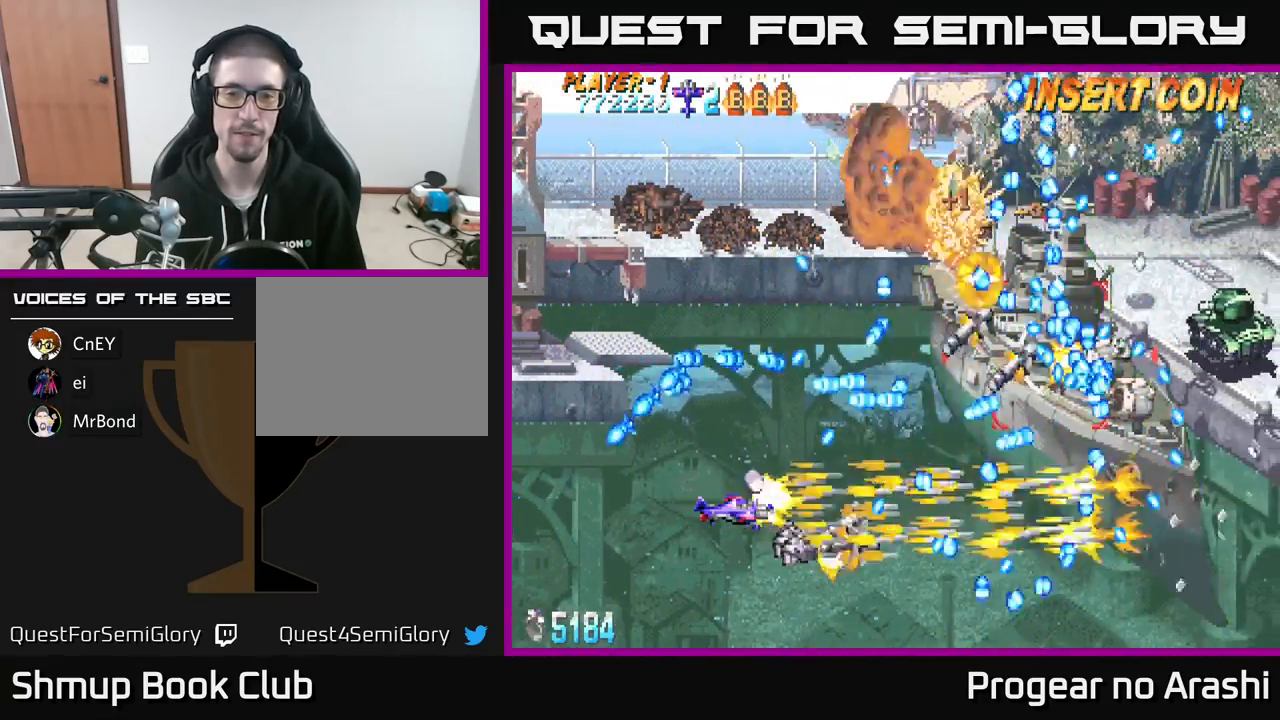
{"buttons": ["A", "X", "DPAD_LEFT"], "left_stick": "center", "events": [[250, "DPAD_LEFT", "down"], [500, "A", "down"]]}
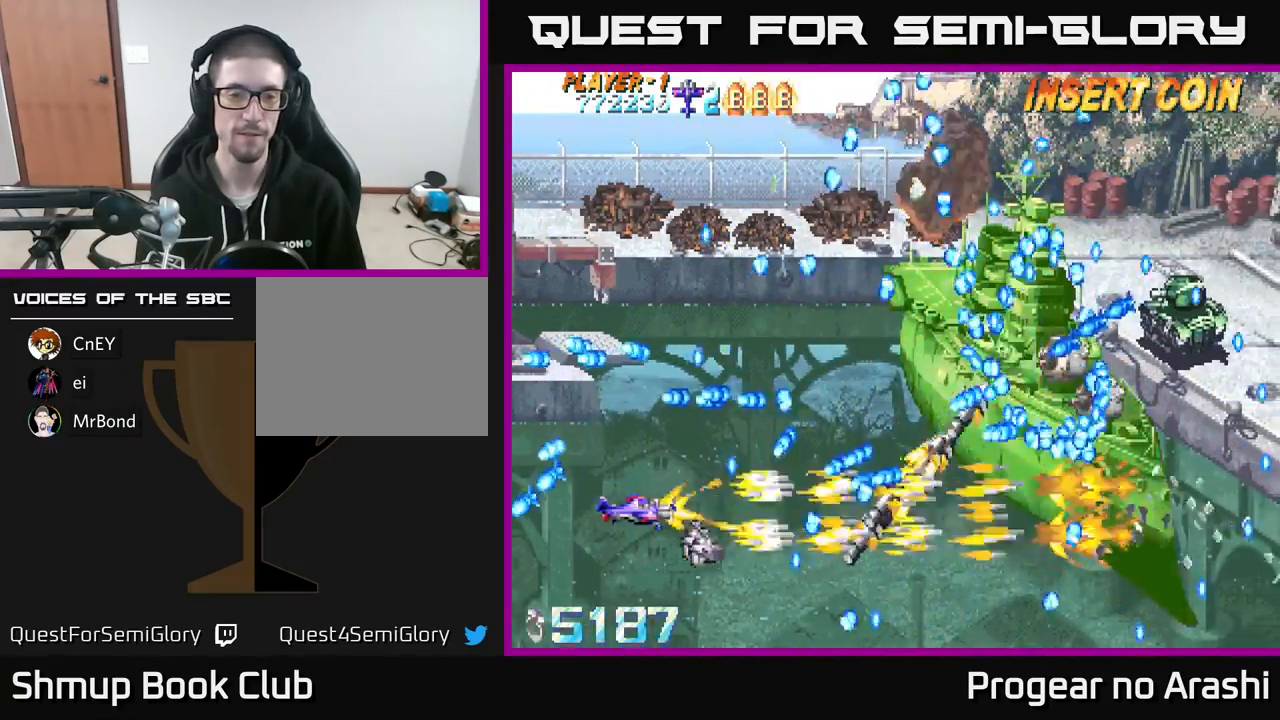
{"buttons": ["A", "DPAD_RIGHT"], "left_stick": "center", "events": [[50, "X", "up"], [100, "DPAD_UP", "down"], [133, "DPAD_LEFT", "up"], [217, "DPAD_UP", "up"], [400, "DPAD_UP", "down"], [500, "DPAD_RIGHT", "down"], [500, "DPAD_UP", "up"]]}
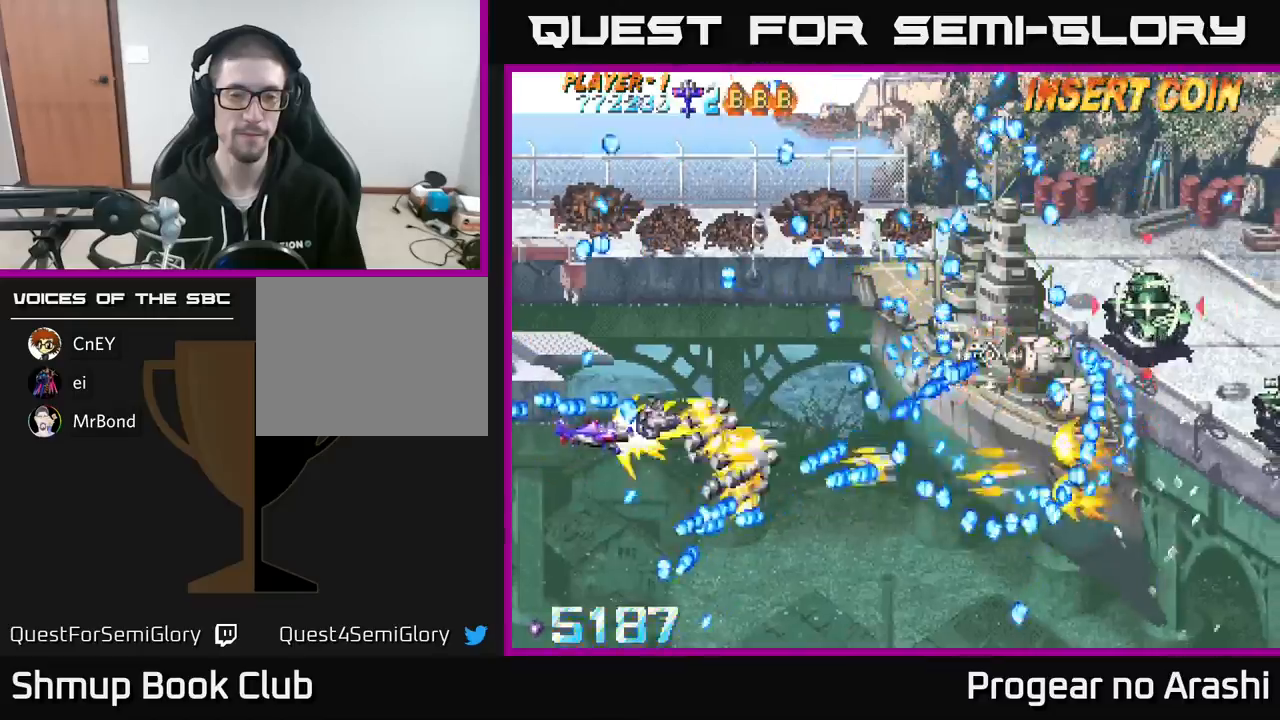
{"buttons": ["A", "DPAD_LEFT"], "left_stick": "center", "events": [[133, "DPAD_UP", "down"], [167, "DPAD_RIGHT", "up"], [300, "DPAD_LEFT", "down"], [367, "DPAD_UP", "up"]]}
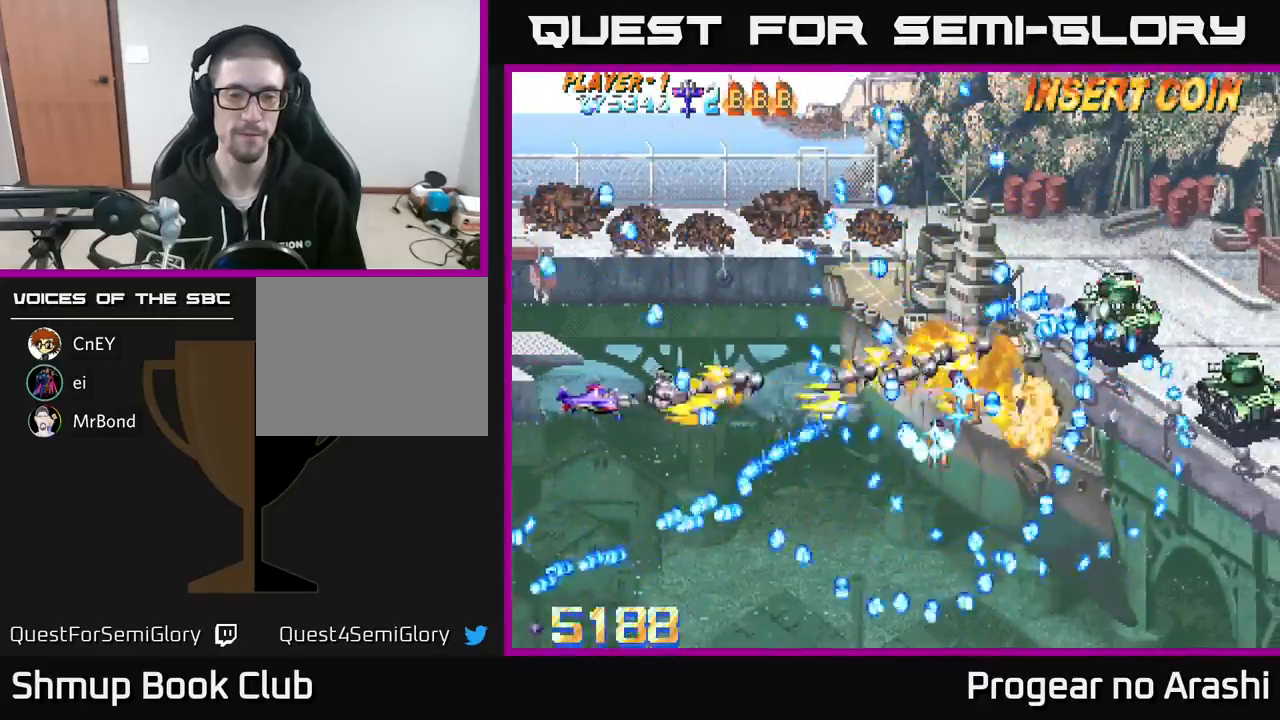
{"buttons": ["X", "DPAD_DOWN"], "left_stick": "center", "events": [[17, "DPAD_UP", "down"], [183, "X", "down"], [217, "A", "up"], [367, "DPAD_LEFT", "up"], [383, "DPAD_UP", "up"], [417, "DPAD_DOWN", "down"], [433, "DPAD_RIGHT", "down"], [500, "DPAD_RIGHT", "up"]]}
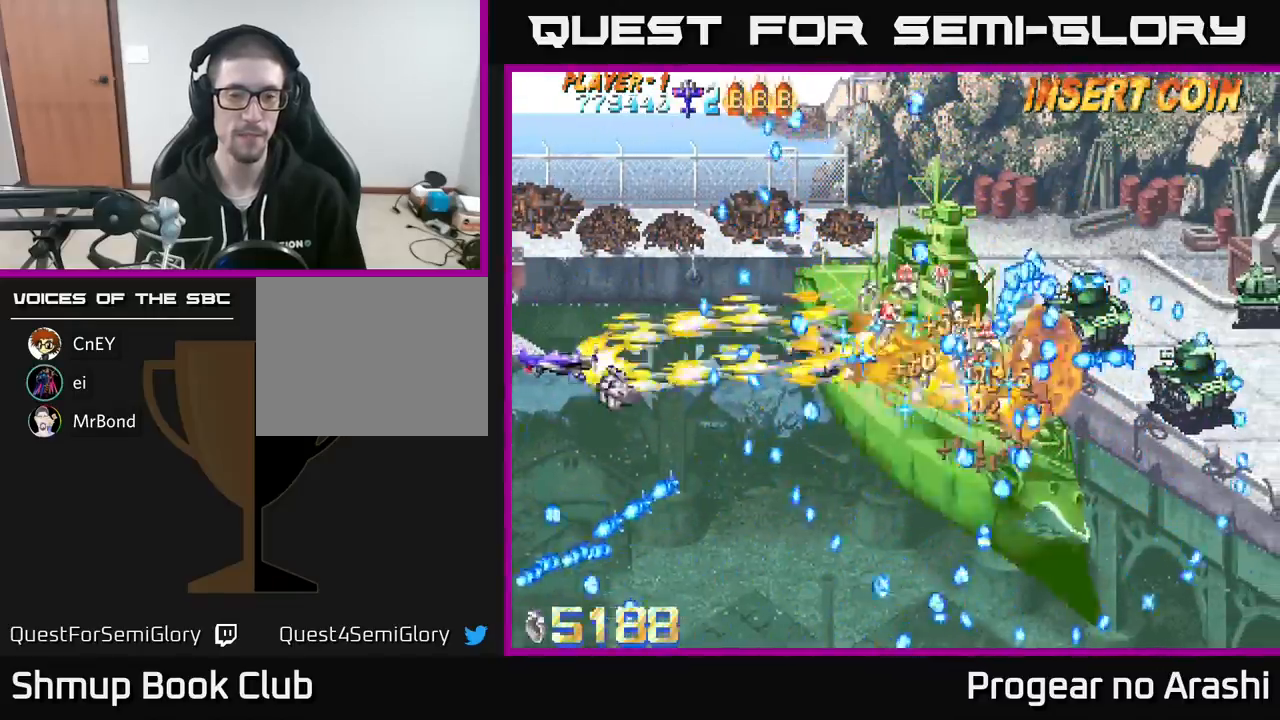
{"buttons": ["X"], "left_stick": "center", "events": [[100, "DPAD_DOWN", "up"], [133, "DPAD_LEFT", "down"], [183, "DPAD_LEFT", "up"]]}
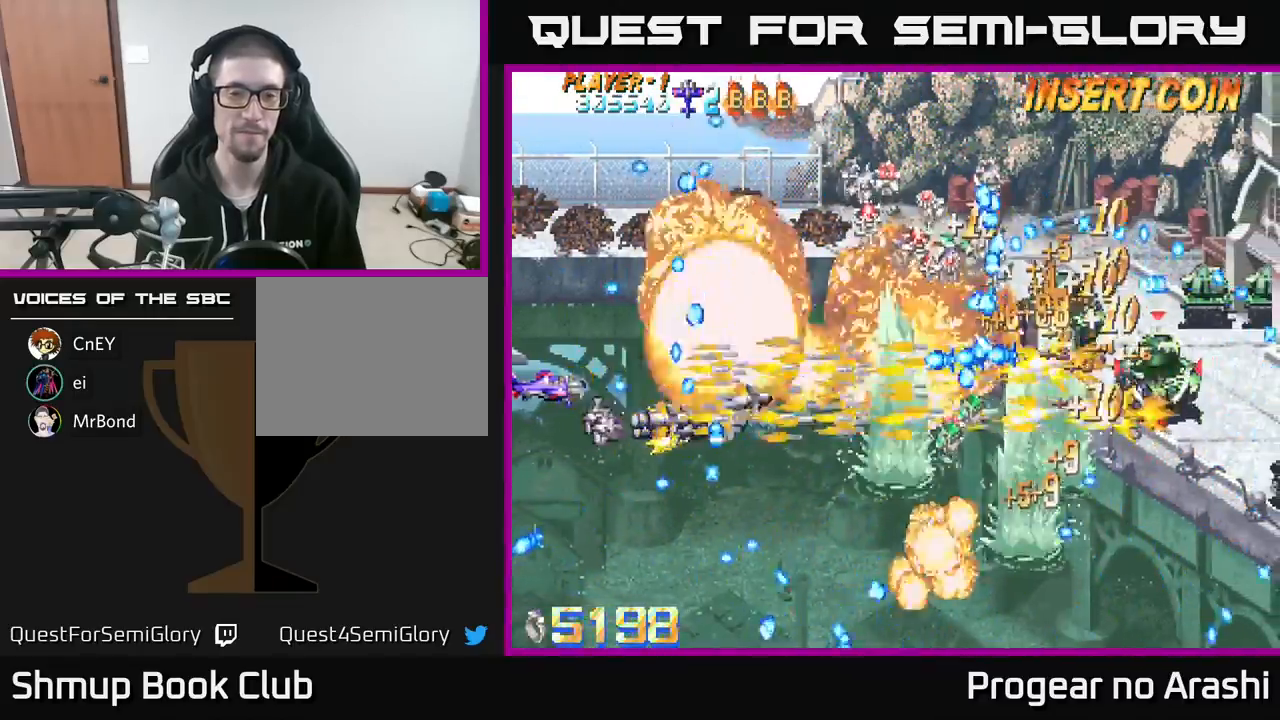
{"buttons": ["A"], "left_stick": "center", "events": [[50, "DPAD_DOWN", "down"], [133, "A", "down"], [167, "DPAD_DOWN", "up"], [167, "X", "up"], [400, "DPAD_DOWN", "down"], [467, "DPAD_DOWN", "up"]]}
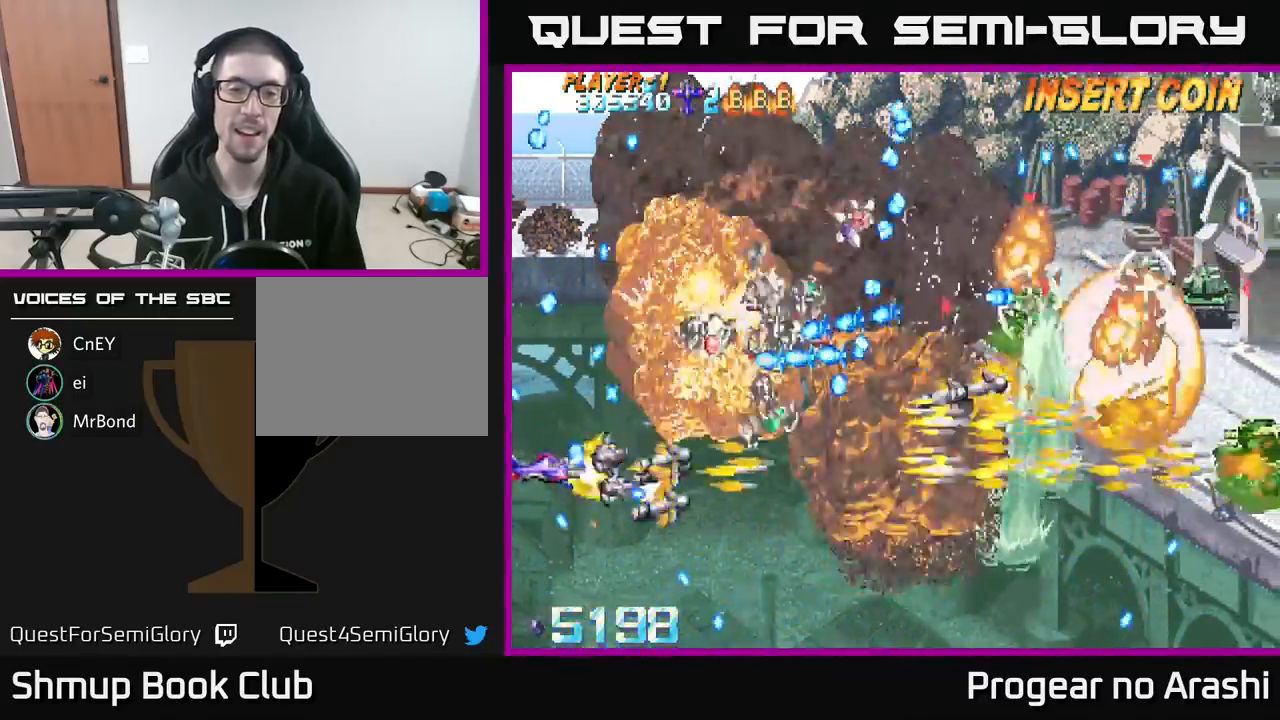
{"buttons": ["A", "DPAD_RIGHT"], "left_stick": "center", "events": [[100, "DPAD_DOWN", "down"], [167, "DPAD_DOWN", "up"], [367, "DPAD_UP", "down"], [483, "DPAD_UP", "up"], [500, "DPAD_RIGHT", "down"]]}
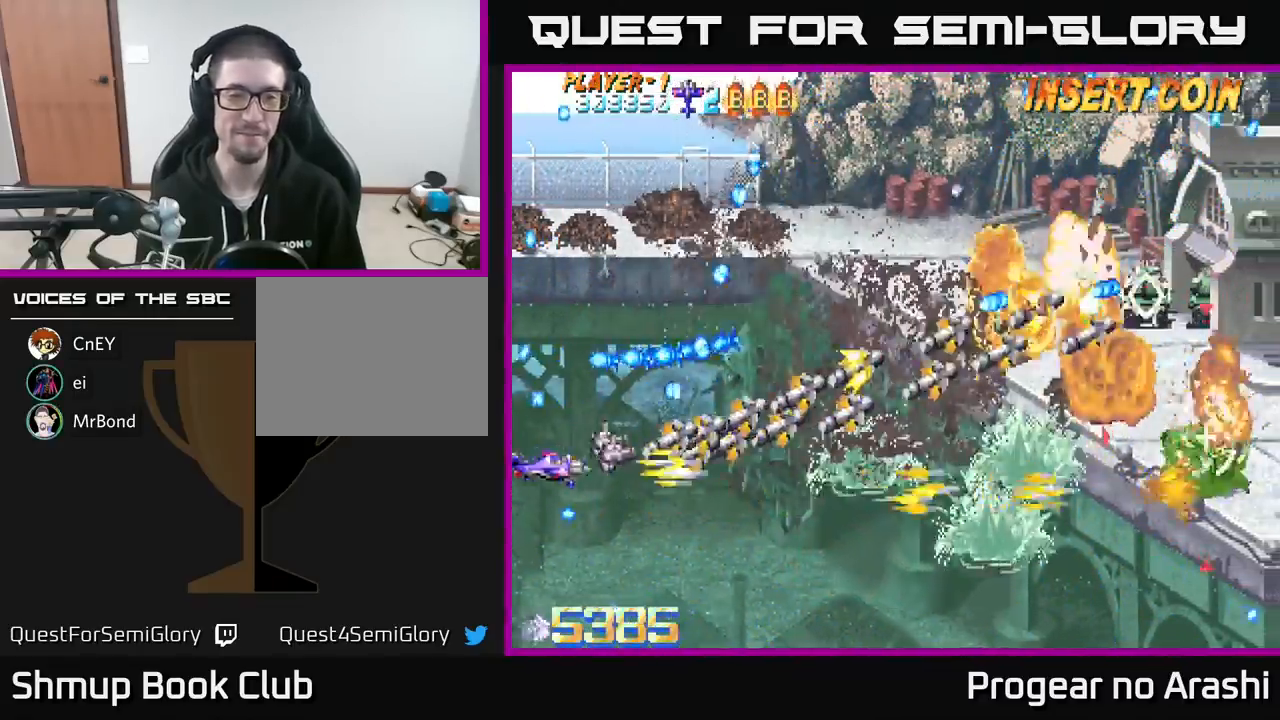
{"buttons": ["X", "DPAD_DOWN", "DPAD_RIGHT"], "left_stick": "center", "events": [[167, "DPAD_DOWN", "down"], [217, "X", "down"], [250, "A", "up"], [317, "DPAD_DOWN", "up"], [467, "DPAD_DOWN", "down"]]}
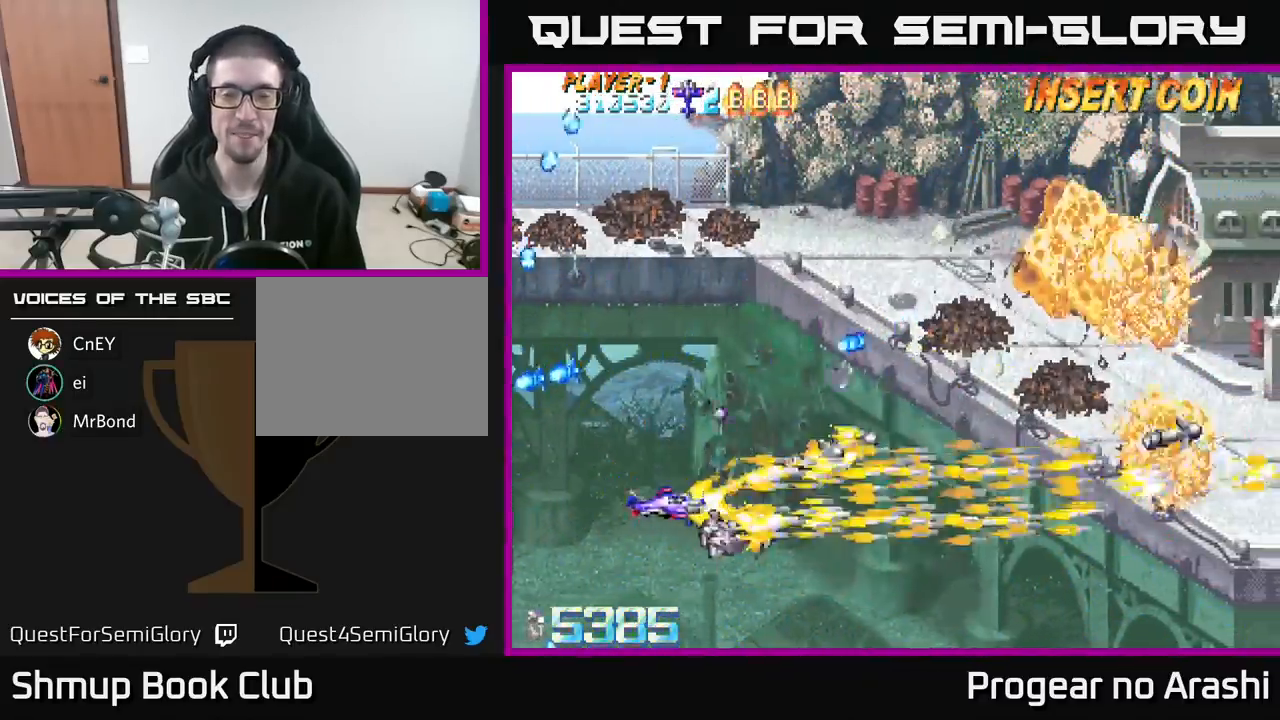
{"buttons": ["A", "DPAD_UP"], "left_stick": "center", "events": [[150, "DPAD_DOWN", "up"], [233, "X", "up"], [350, "DPAD_RIGHT", "up"], [383, "A", "down"], [400, "DPAD_UP", "down"]]}
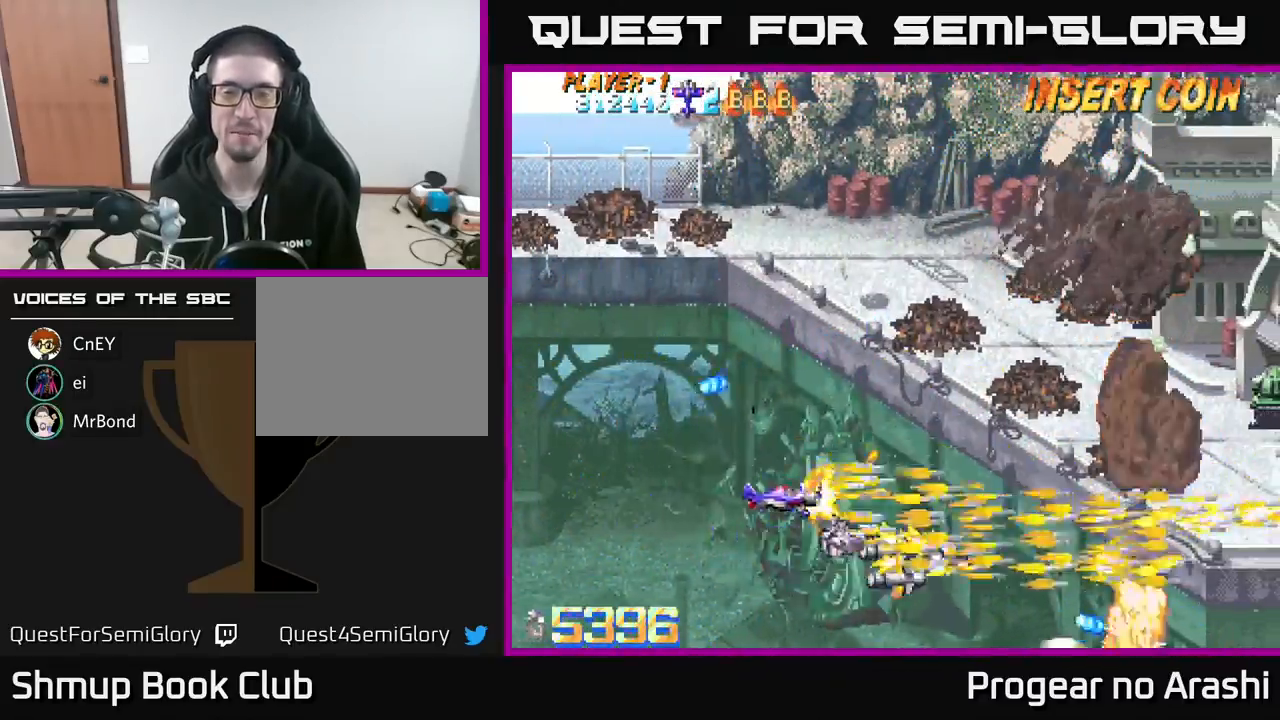
{"buttons": ["X", "DPAD_UP"], "left_stick": "center", "events": [[267, "X", "down"], [283, "A", "up"]]}
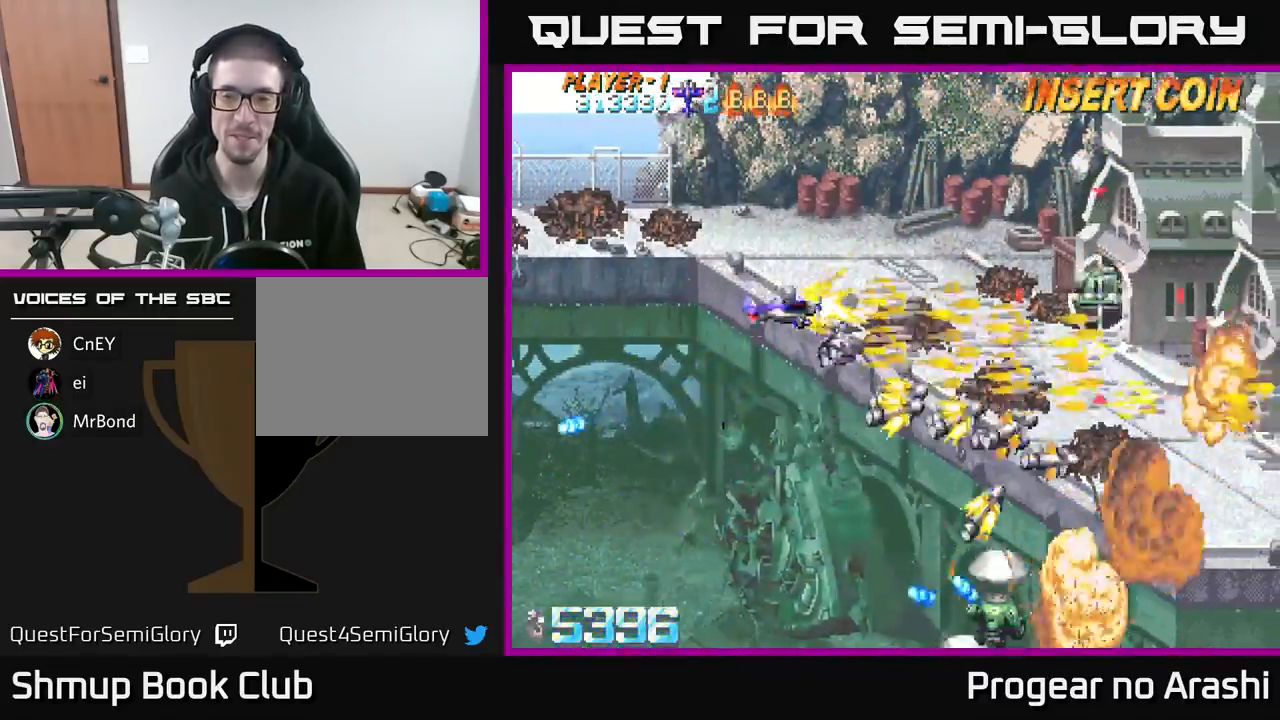
{"buttons": ["DPAD_DOWN", "DPAD_LEFT"], "left_stick": "center", "events": [[350, "X", "up"], [400, "DPAD_LEFT", "down"], [400, "DPAD_UP", "up"], [483, "DPAD_DOWN", "down"]]}
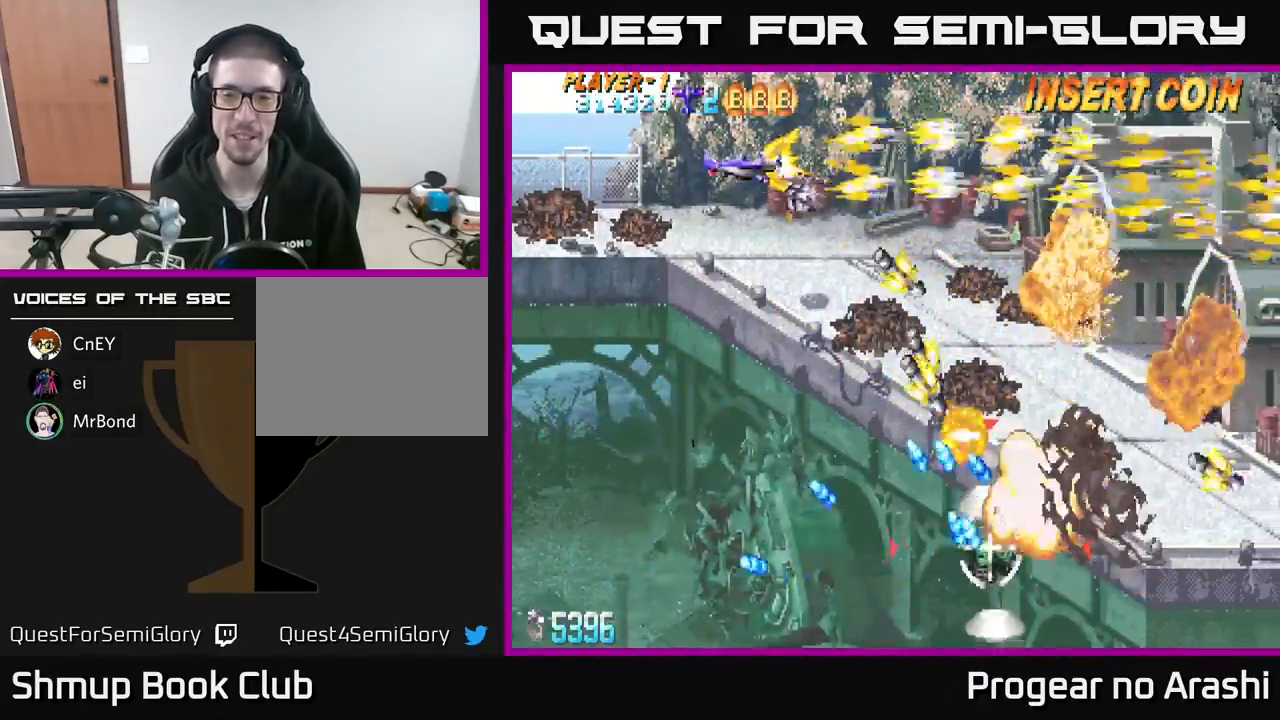
{"buttons": ["A", "DPAD_DOWN"], "left_stick": "center", "events": [[33, "DPAD_LEFT", "up"], [100, "DPAD_DOWN", "up"], [183, "DPAD_UP", "down"], [217, "DPAD_LEFT", "down"], [283, "DPAD_UP", "up"], [350, "DPAD_LEFT", "up"], [367, "DPAD_DOWN", "down"], [383, "A", "down"]]}
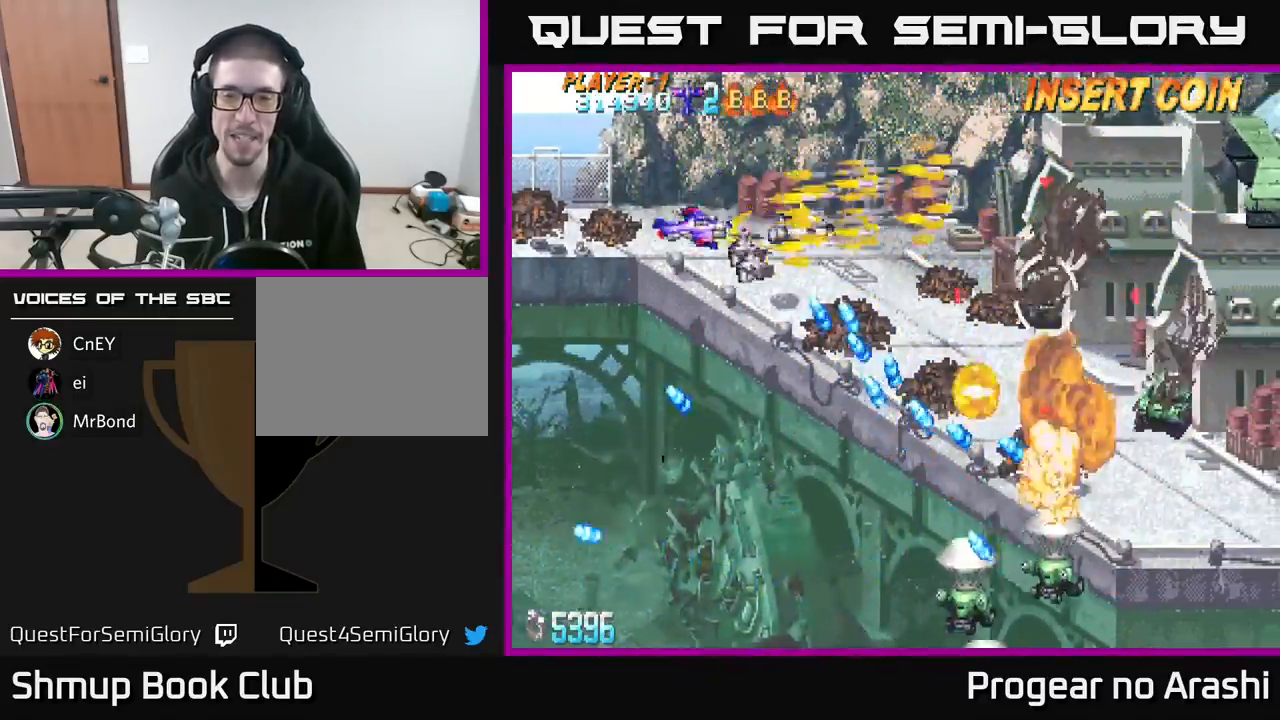
{"buttons": ["A", "DPAD_DOWN"], "left_stick": "center", "events": []}
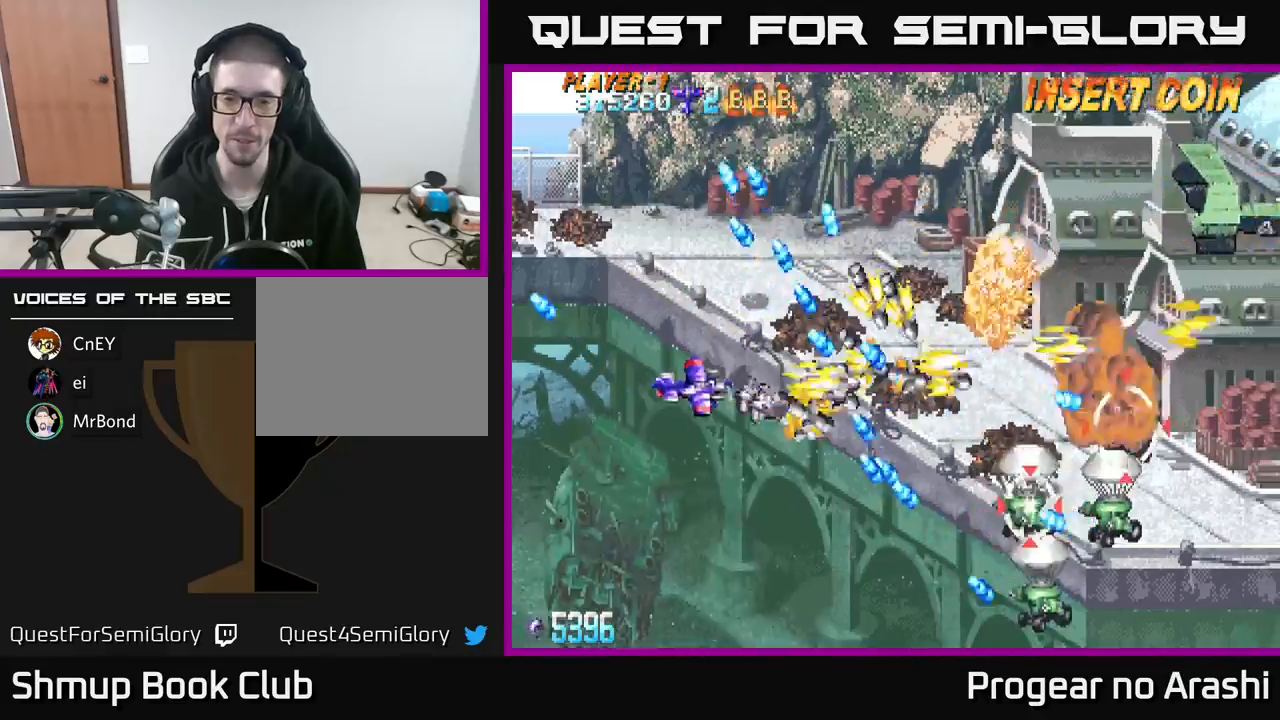
{"buttons": ["A", "X", "DPAD_DOWN"], "left_stick": "center", "events": [[167, "DPAD_LEFT", "down"], [267, "DPAD_LEFT", "up"], [500, "X", "down"]]}